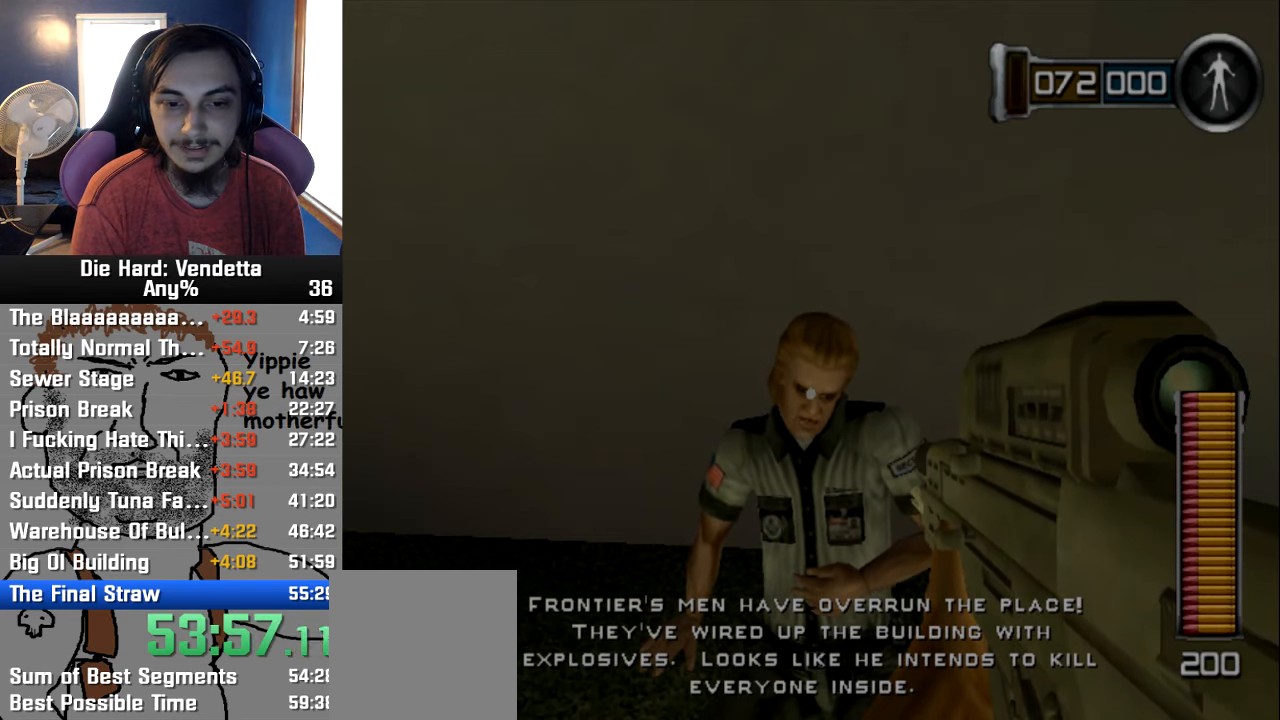
Gameplay with a controller (Nintendo layout); each line is a JSON object with the inputs held at the frame after it (dt_ms = milliseconds from this image to that frame). "events" lists button and stick changes between this image and that frame as [ms after this image, input, new state], when the widget could be followed in between. Not read: L2 L3 R3.
{"dt_ms": 500, "buttons": ["A"], "left_stick": "center", "right_stick": "center"}
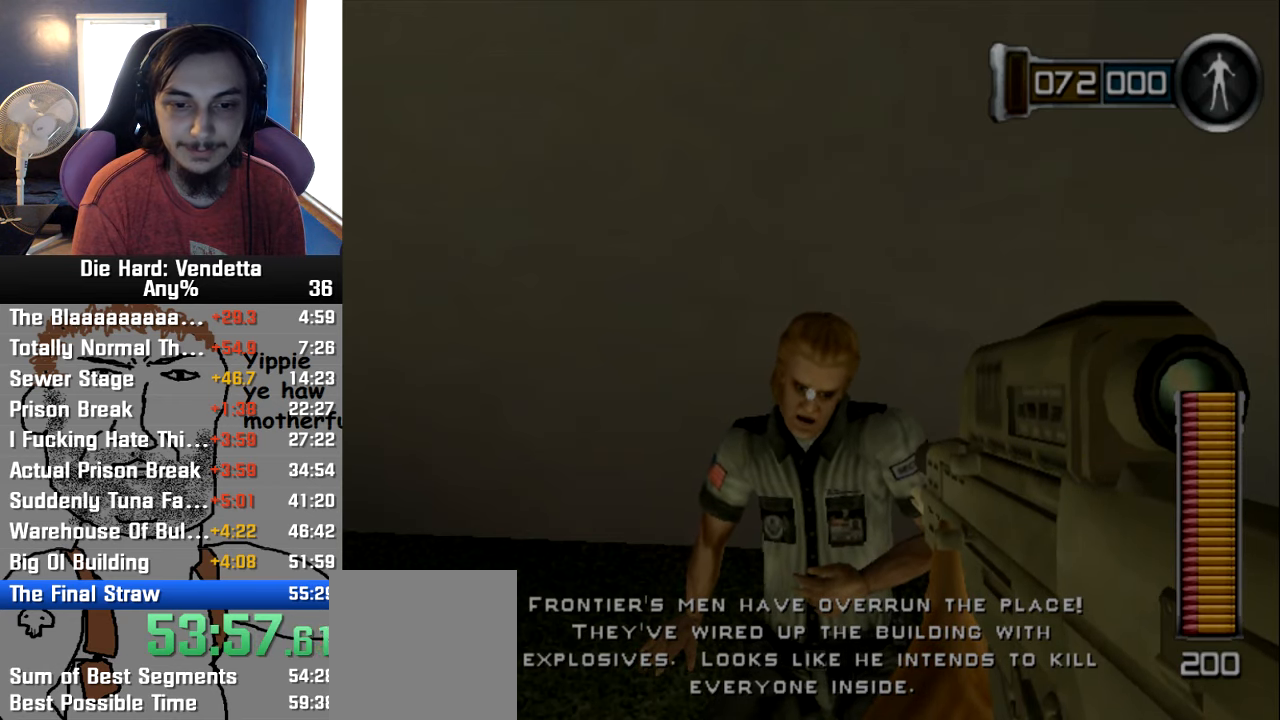
{"dt_ms": 500, "buttons": ["A"], "left_stick": "center", "right_stick": "center", "events": [[100, "A", "up"], [150, "A", "down"], [233, "A", "up"], [300, "A", "down"], [383, "A", "up"], [433, "A", "down"]]}
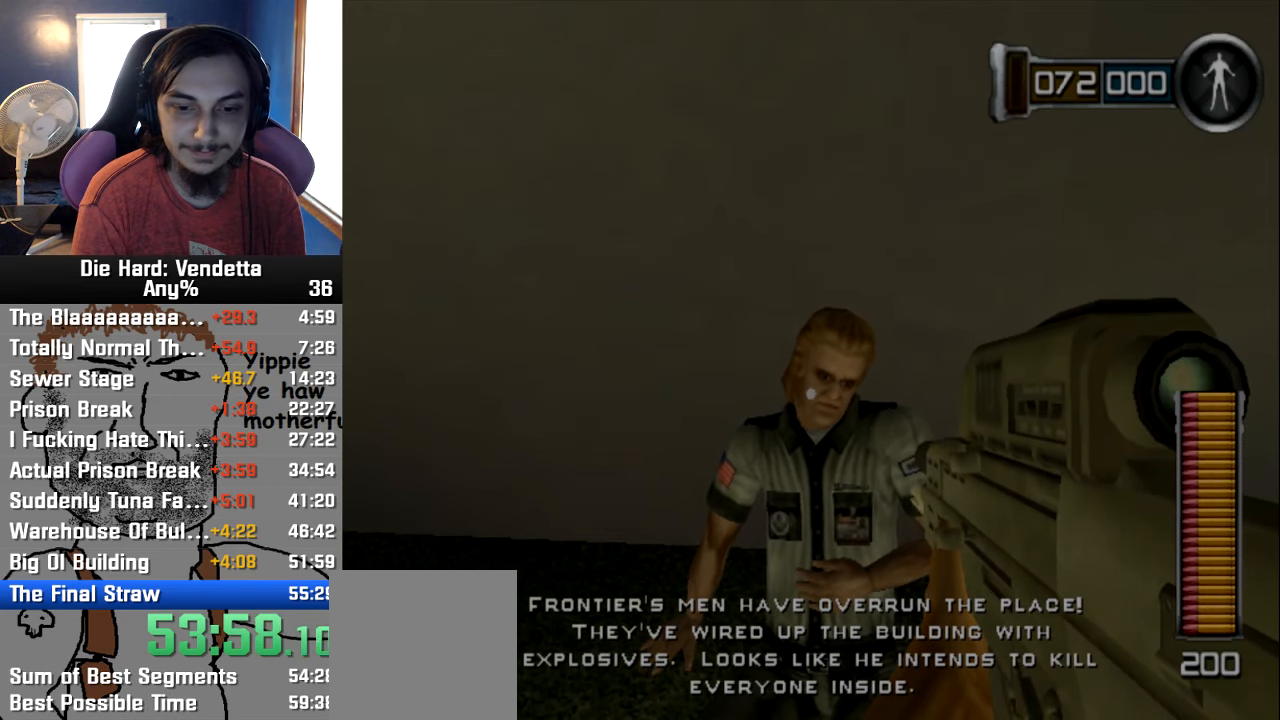
{"dt_ms": 1000, "buttons": [], "left_stick": "center", "right_stick": "center"}
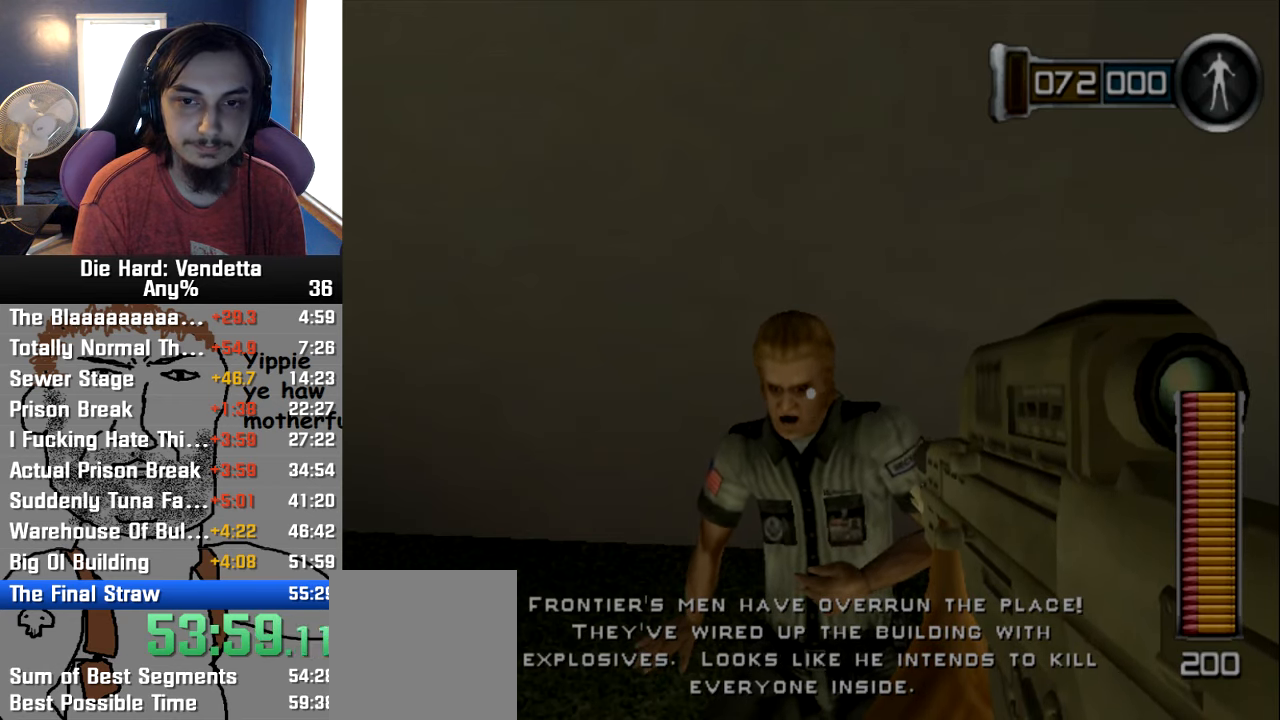
{"dt_ms": 500, "buttons": ["L1", "DPAD_UP"], "left_stick": "center", "right_stick": "center", "events": [[83, "L1", "down"], [350, "DPAD_UP", "down"]]}
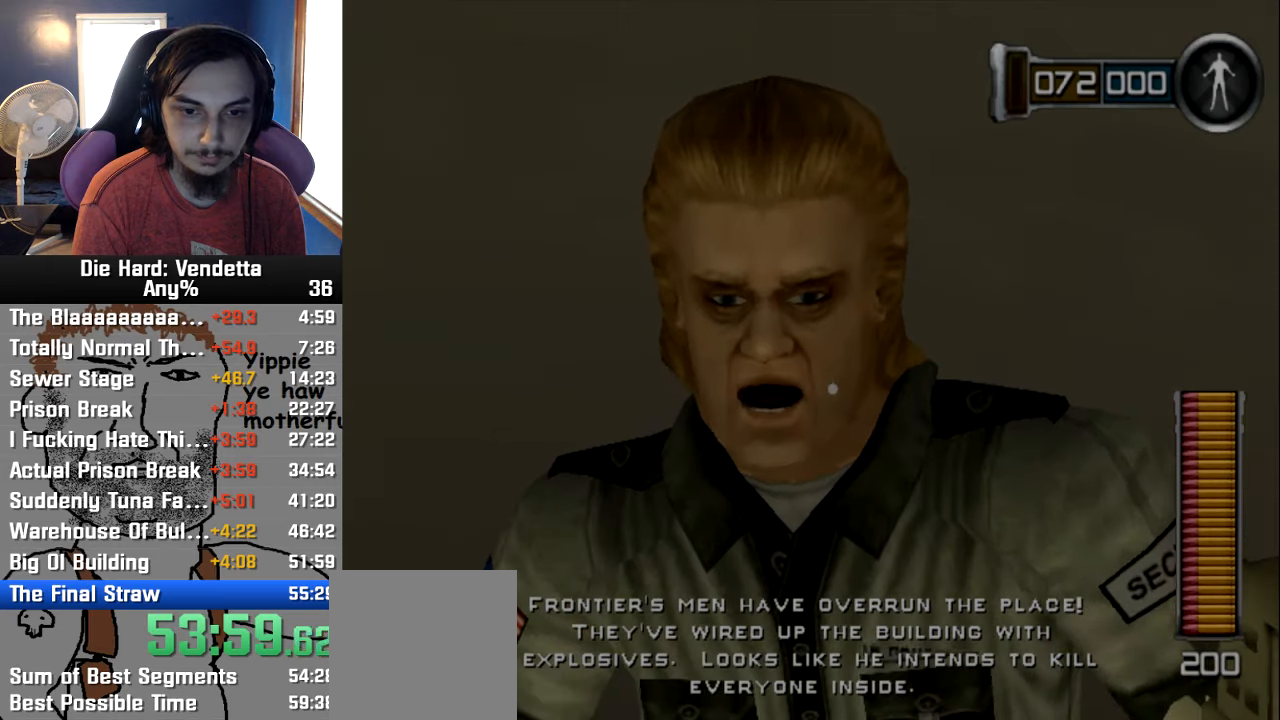
{"dt_ms": 500, "buttons": [], "left_stick": "center", "right_stick": "center", "events": [[217, "DPAD_UP", "up"], [333, "L1", "up"]]}
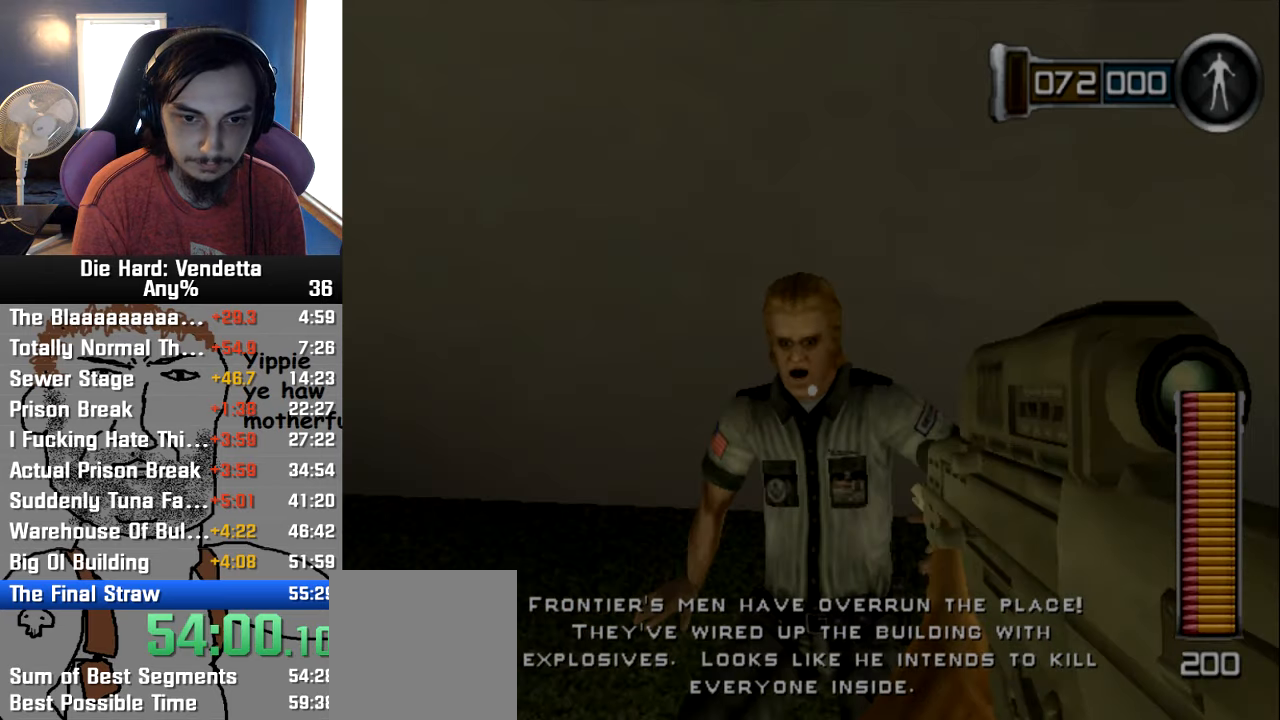
{"dt_ms": 500, "buttons": [], "left_stick": "center", "right_stick": "center"}
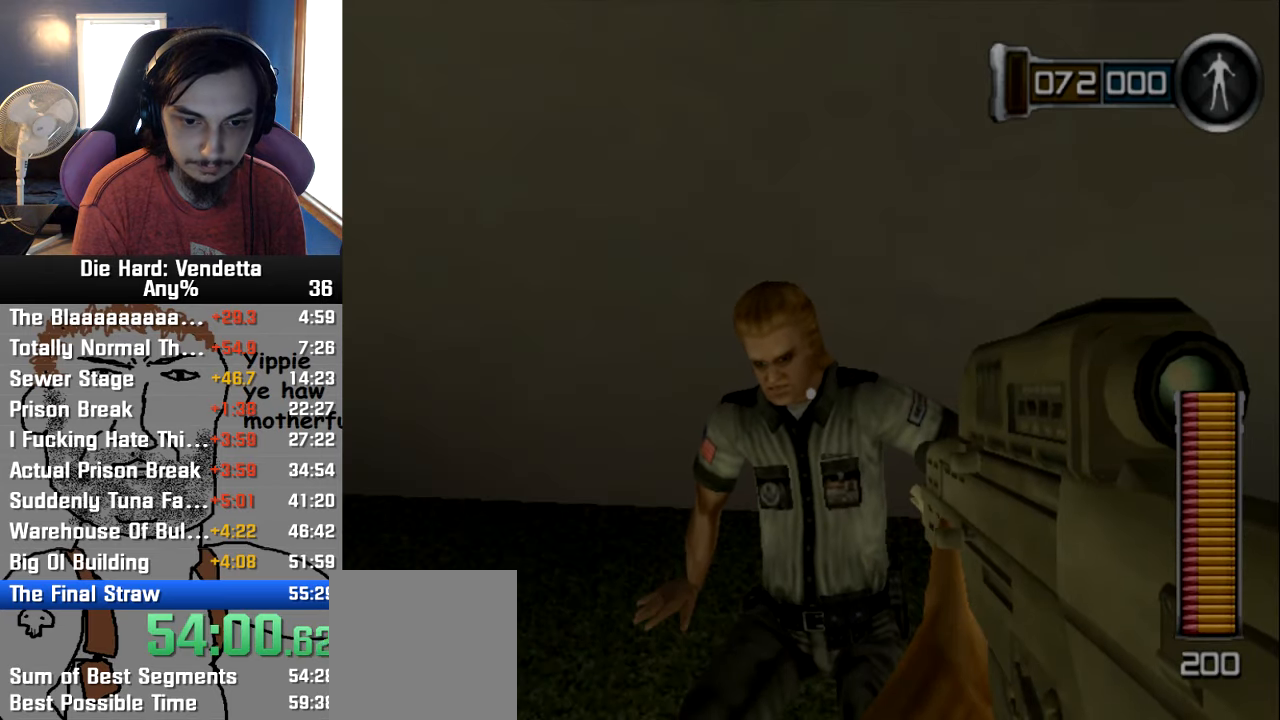
{"dt_ms": 500, "buttons": [], "left_stick": "center", "right_stick": "center"}
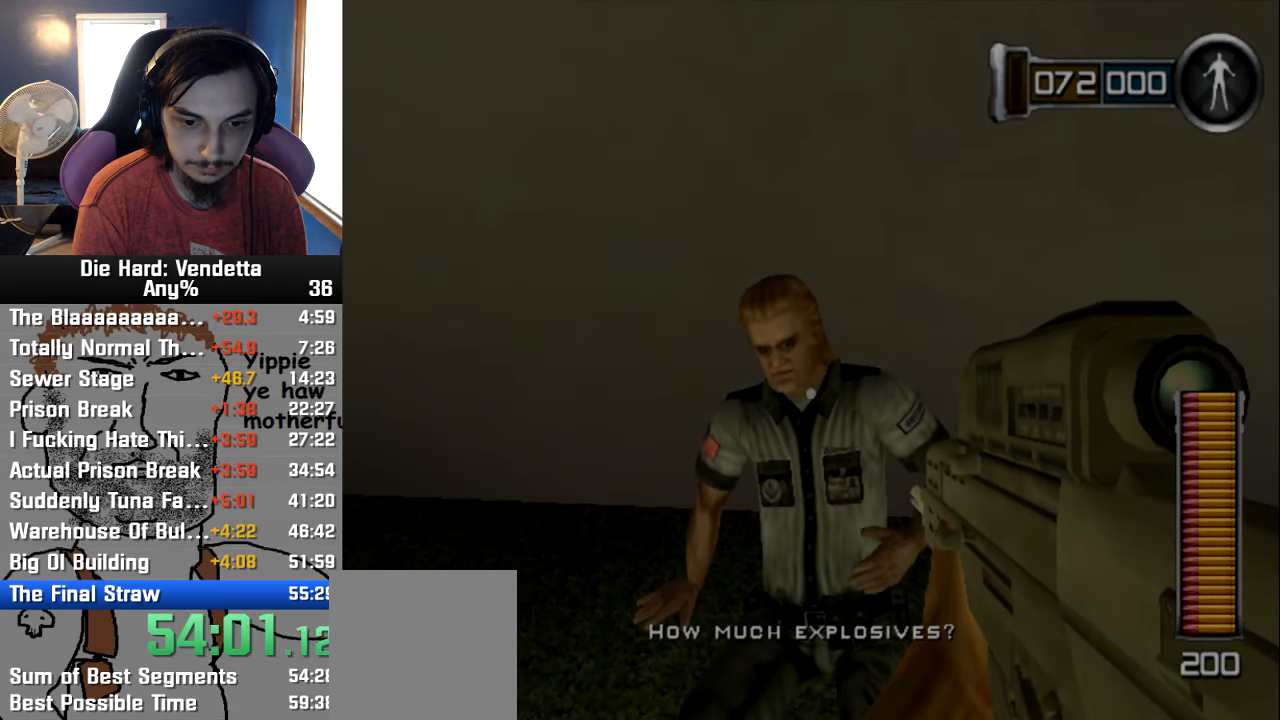
{"dt_ms": 500, "buttons": [], "left_stick": "center", "right_stick": "center", "events": [[33, "A", "down"], [117, "A", "up"], [200, "A", "down"], [283, "A", "up"]]}
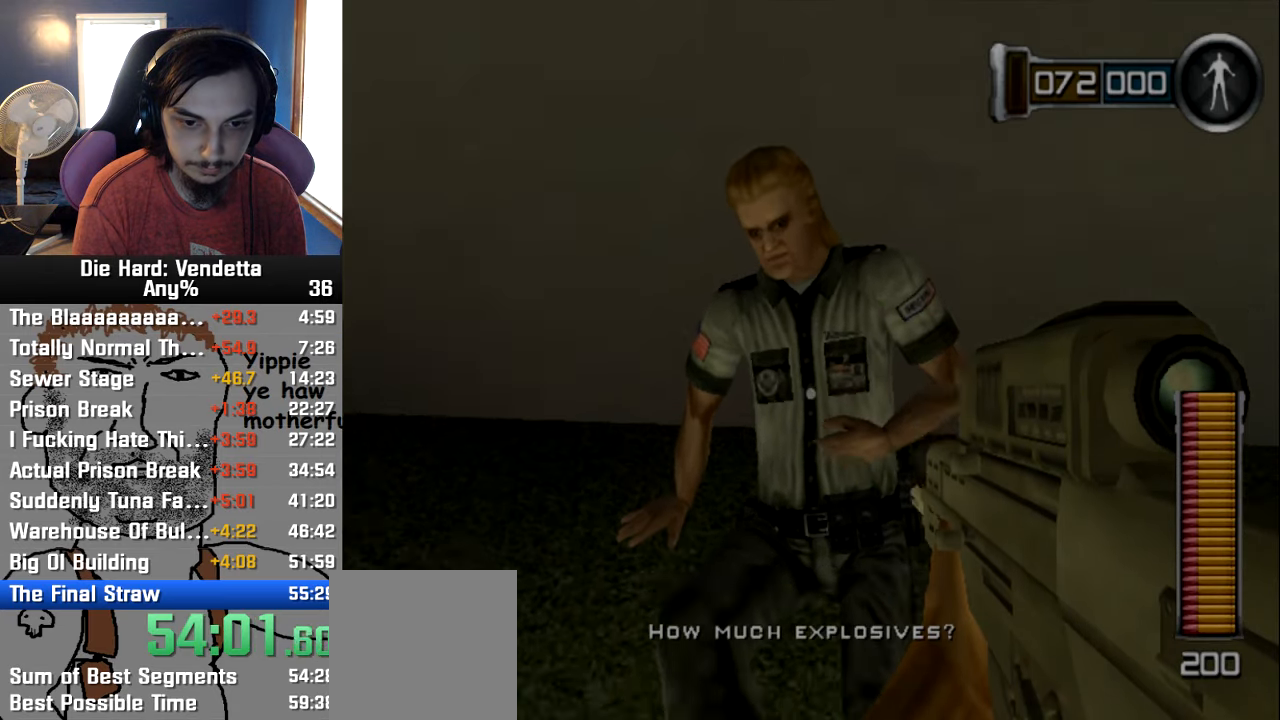
{"dt_ms": 500, "buttons": [], "left_stick": "center", "right_stick": "center", "events": []}
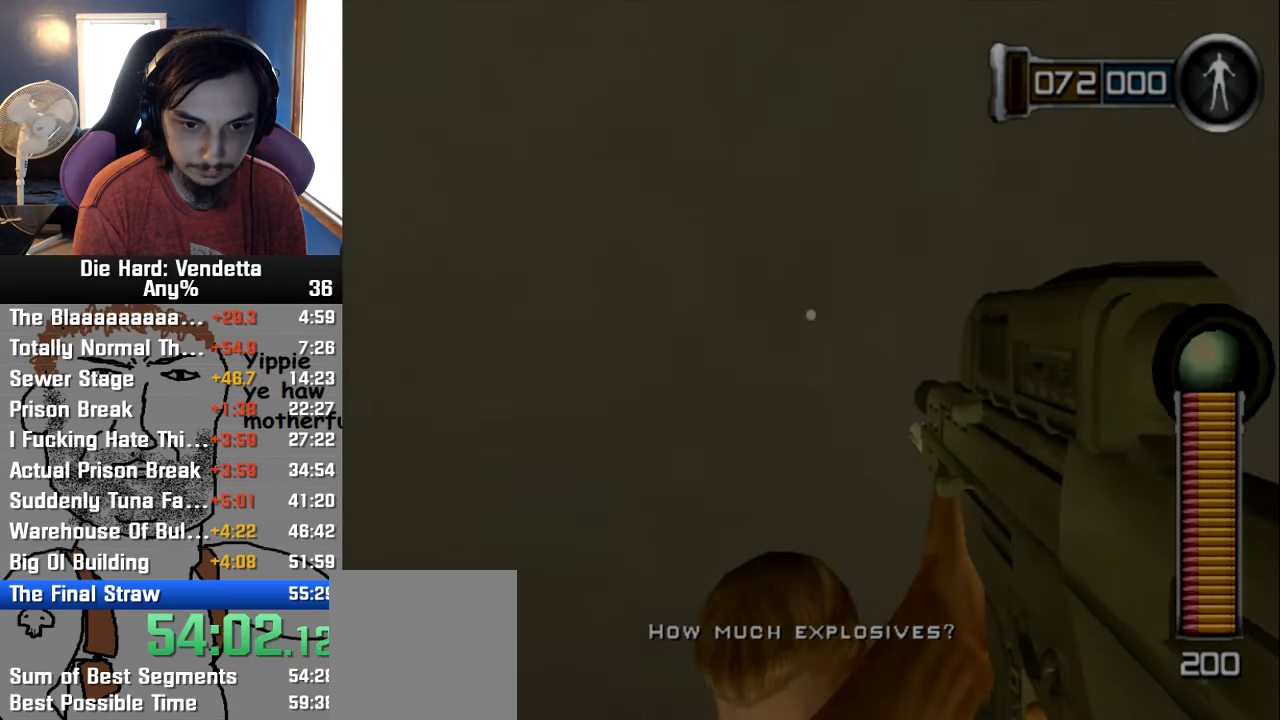
{"dt_ms": 500, "buttons": [], "left_stick": "center", "right_stick": "center", "events": []}
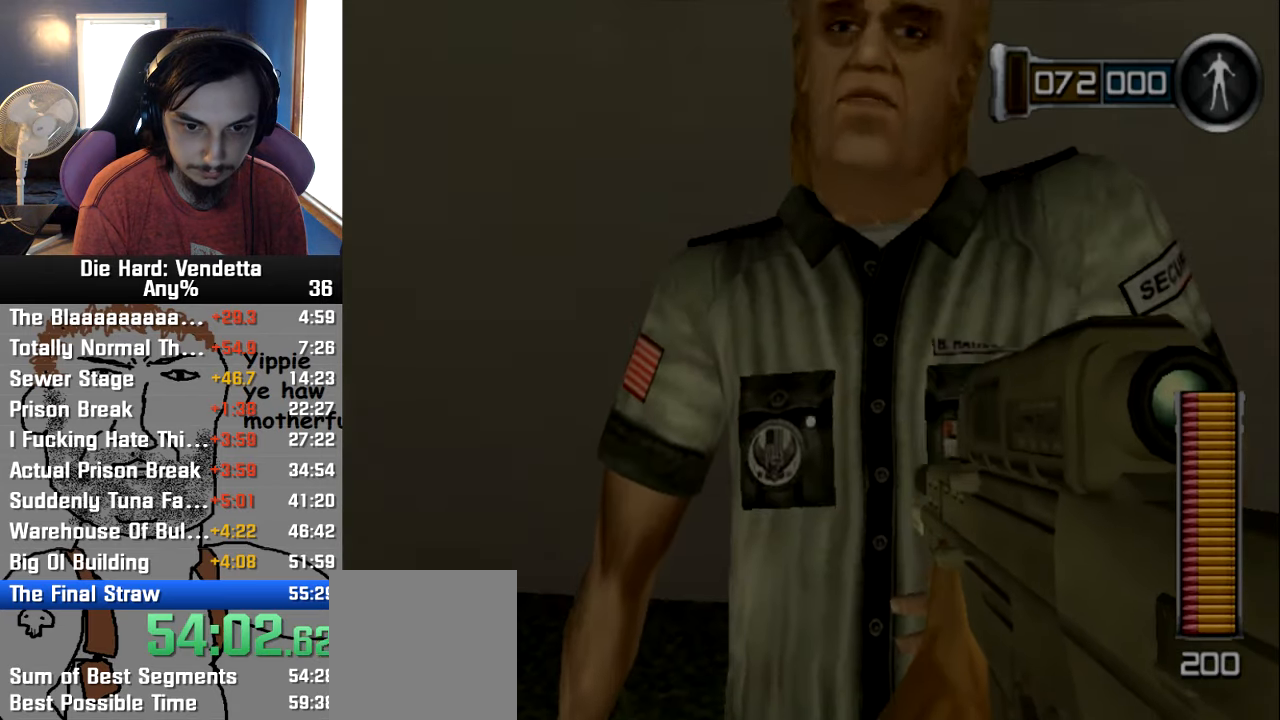
{"dt_ms": 500, "buttons": ["L1"], "left_stick": "center", "right_stick": "up"}
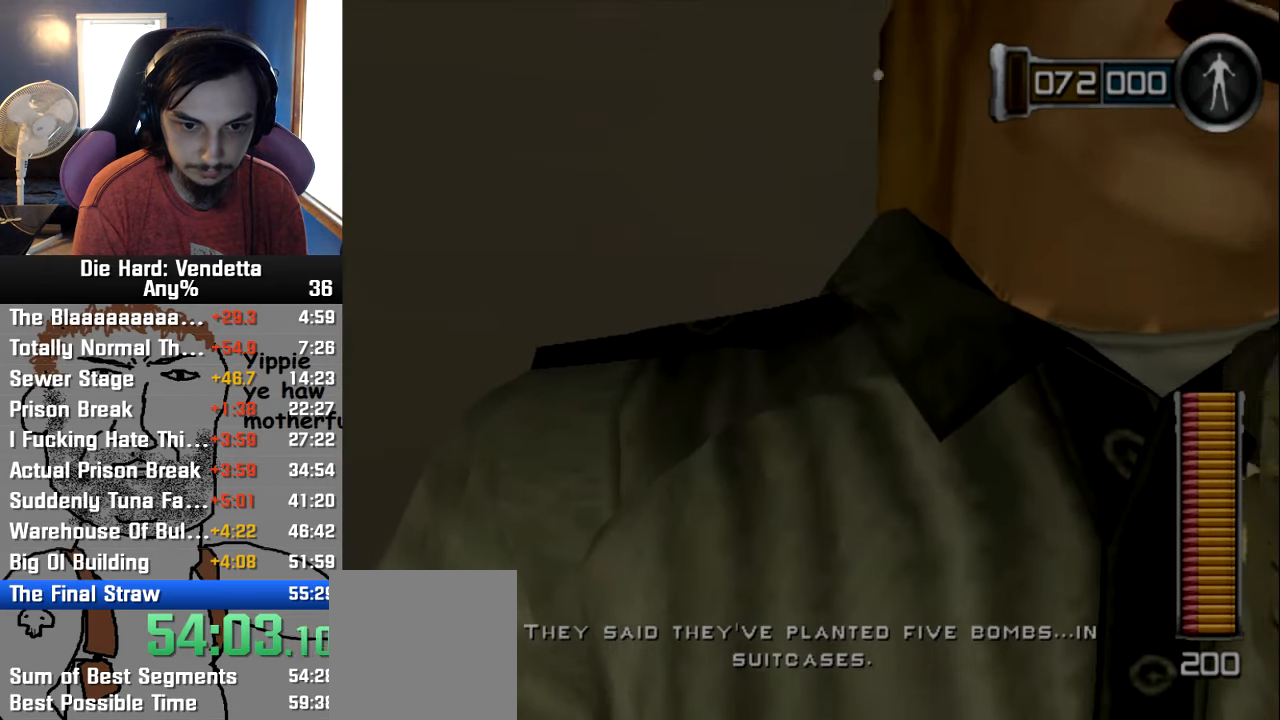
{"dt_ms": 500, "buttons": ["L1"], "left_stick": "center", "right_stick": "center", "events": [[100, "right_stick", "center"], [183, "right_stick", "up-right"], [383, "right_stick", "center"]]}
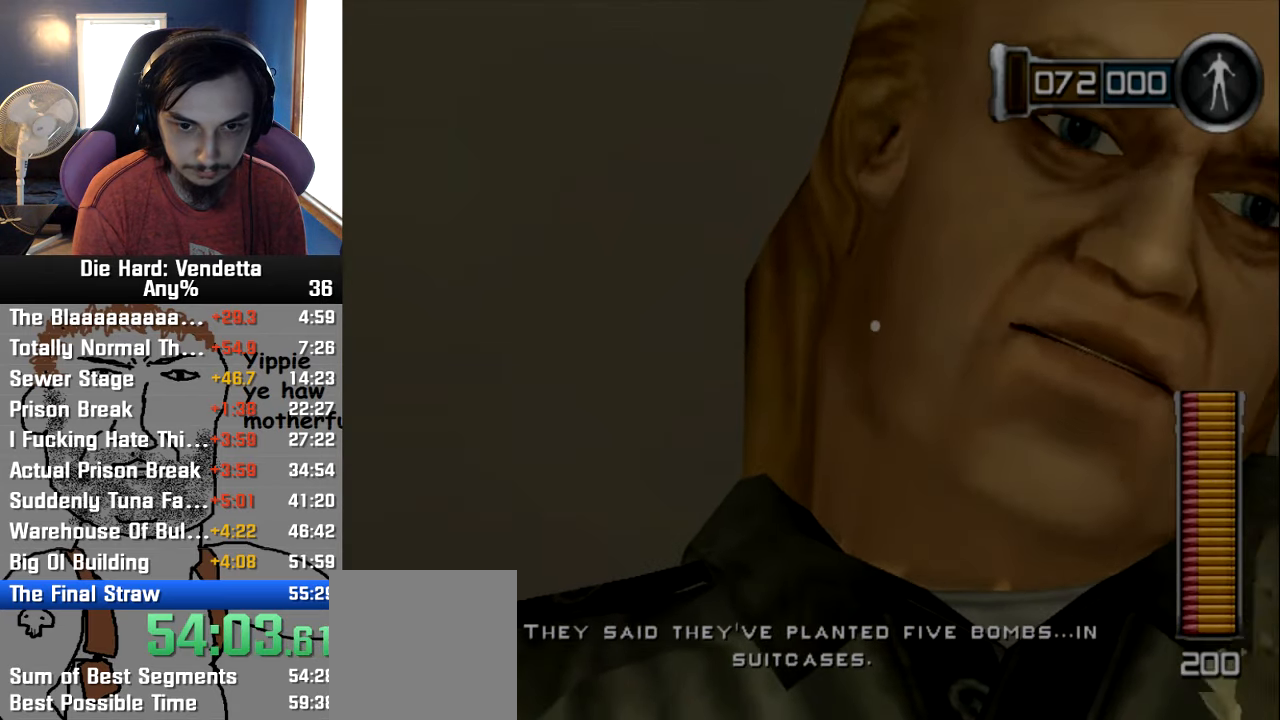
{"dt_ms": 500, "buttons": ["L1"], "left_stick": "center", "right_stick": "center", "events": [[183, "DPAD_UP", "down"], [333, "DPAD_UP", "up"]]}
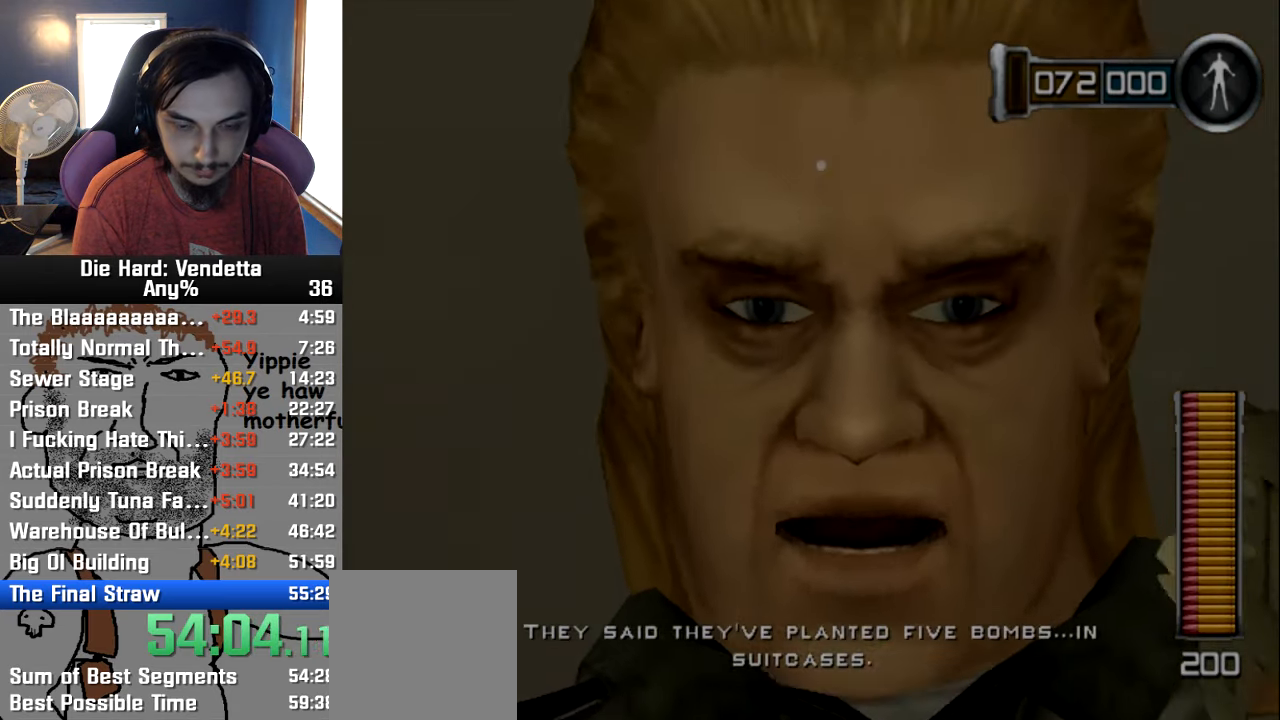
{"dt_ms": 500, "buttons": ["L1"], "left_stick": "center", "right_stick": "center", "events": []}
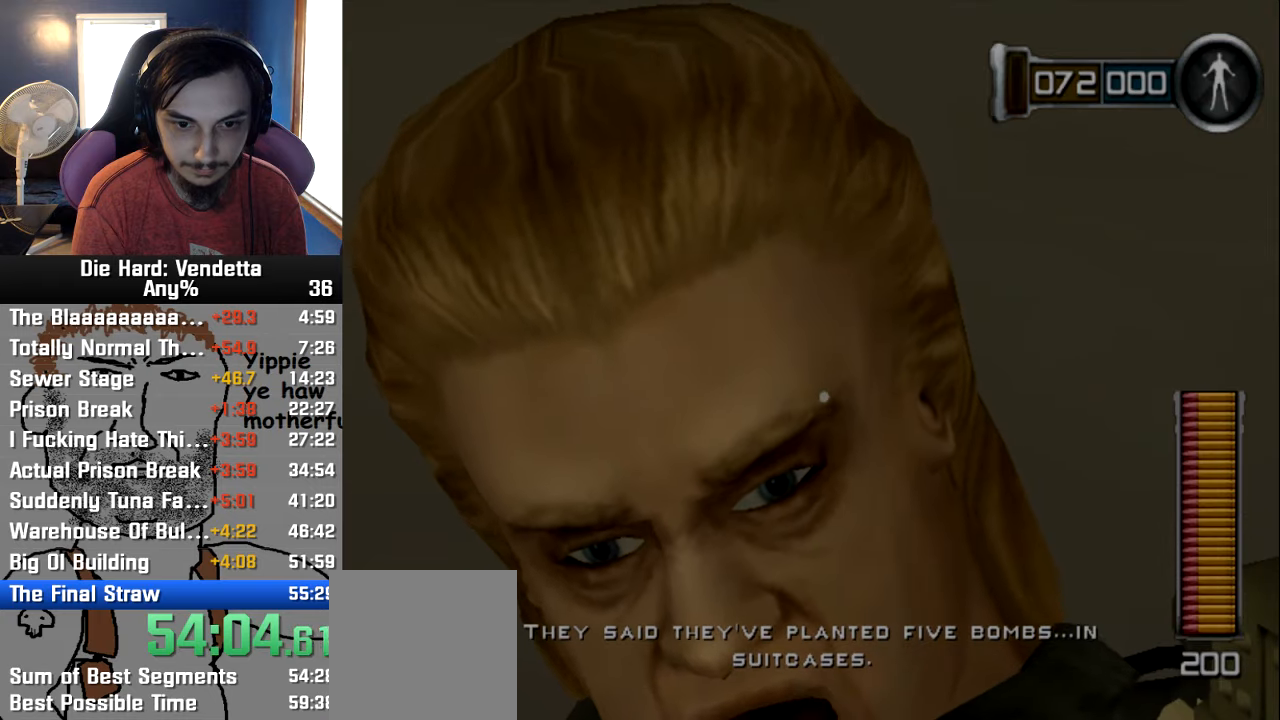
{"dt_ms": 500, "buttons": ["A", "L1"], "left_stick": "center", "right_stick": "center", "events": [[150, "A", "down"], [217, "A", "up"], [300, "A", "down"], [384, "A", "up"], [450, "A", "down"]]}
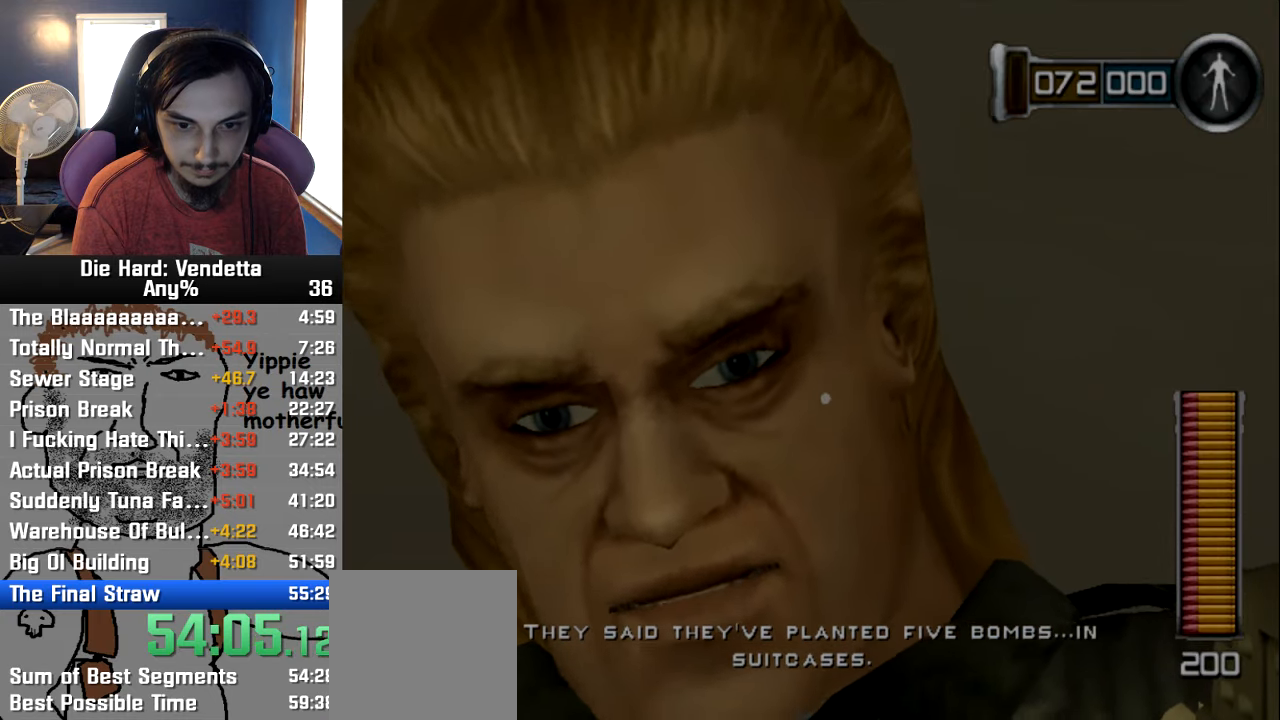
{"dt_ms": 500, "buttons": ["L1"], "left_stick": "center", "right_stick": "center", "events": [[34, "A", "up"], [100, "A", "down"], [184, "A", "up"], [267, "A", "down"], [334, "A", "up"], [417, "A", "down"], [500, "A", "up"]]}
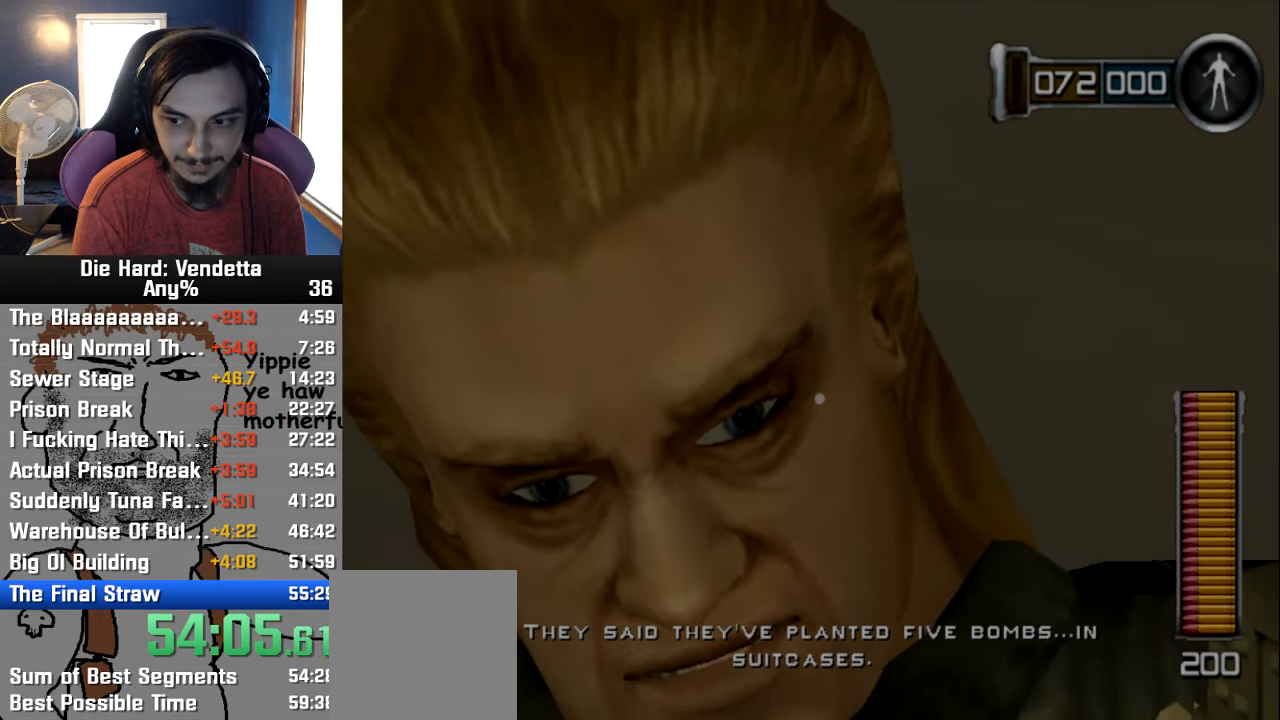
{"dt_ms": 500, "buttons": ["L1"], "left_stick": "center", "right_stick": "center", "events": [[84, "A", "down"], [167, "A", "up"], [234, "A", "down"], [300, "A", "up"], [384, "A", "down"], [467, "A", "up"]]}
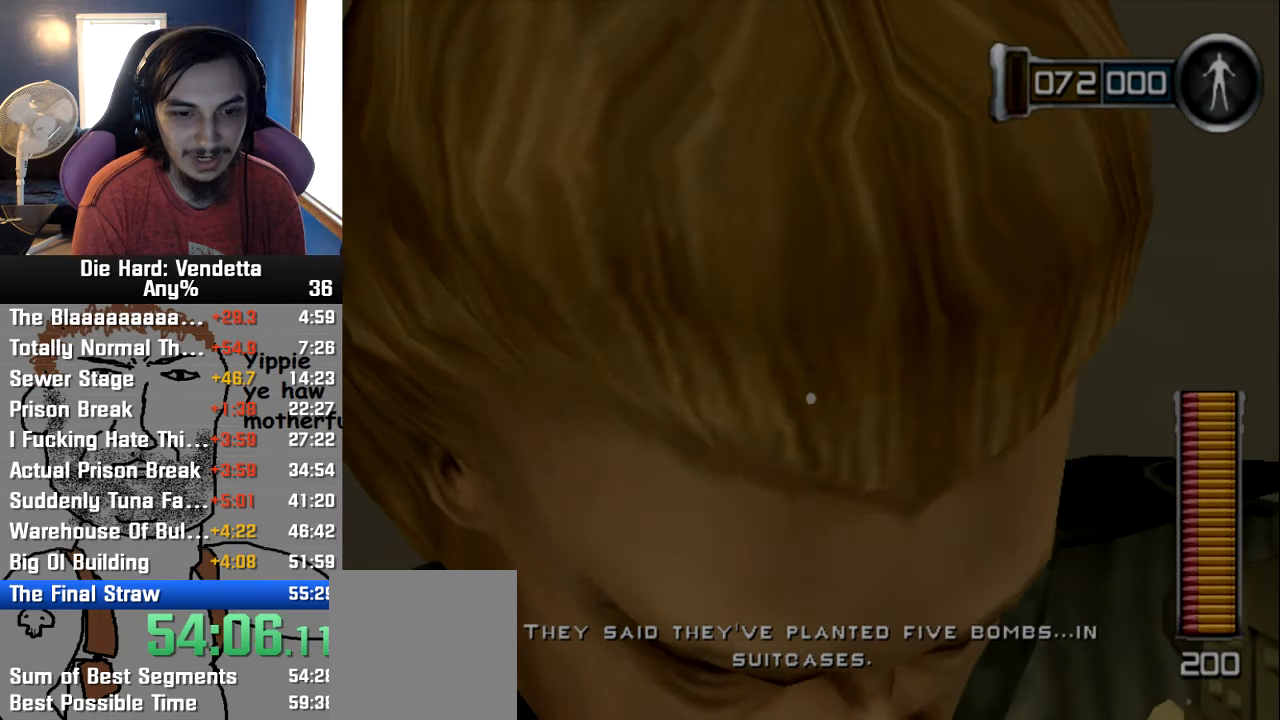
{"dt_ms": 500, "buttons": ["A", "L1"], "left_stick": "center", "right_stick": "center", "events": [[17, "A", "down"], [100, "A", "up"], [200, "A", "down"], [267, "A", "up"], [334, "A", "down"], [434, "A", "up"], [484, "A", "down"]]}
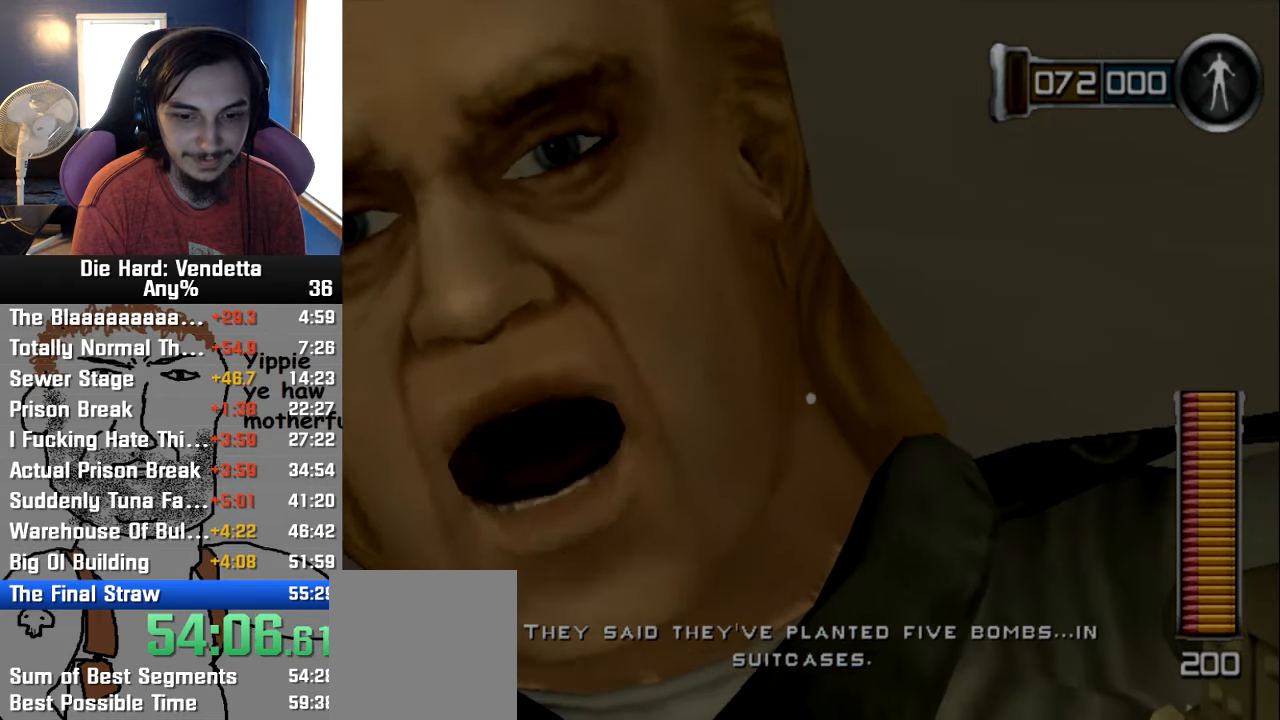
{"dt_ms": 500, "buttons": ["A"], "left_stick": "center", "right_stick": "center", "events": [[67, "A", "up"], [134, "A", "down"], [200, "L1", "up"], [217, "A", "up"], [284, "A", "down"], [367, "A", "up"], [450, "A", "down"]]}
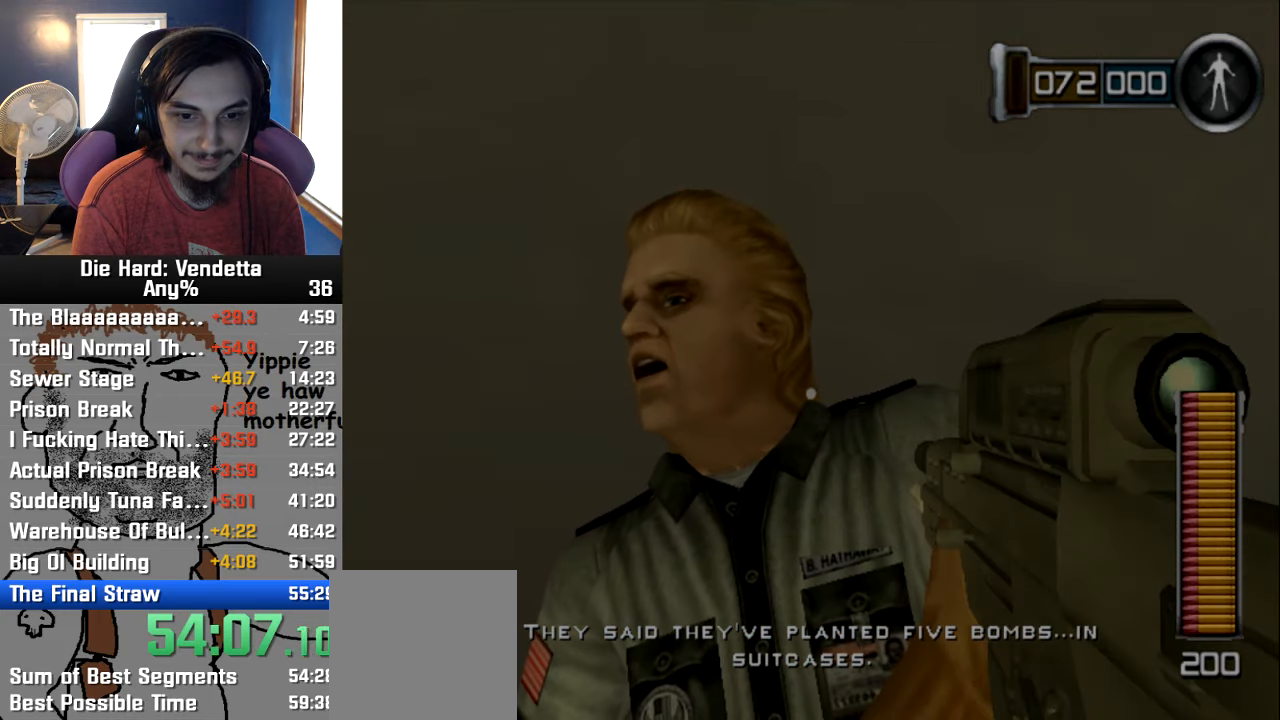
{"dt_ms": 500, "buttons": [], "left_stick": "center", "right_stick": "center", "events": [[17, "A", "up"], [67, "A", "down"], [167, "A", "up"], [234, "A", "down"], [317, "A", "up"], [367, "A", "down"], [467, "A", "up"]]}
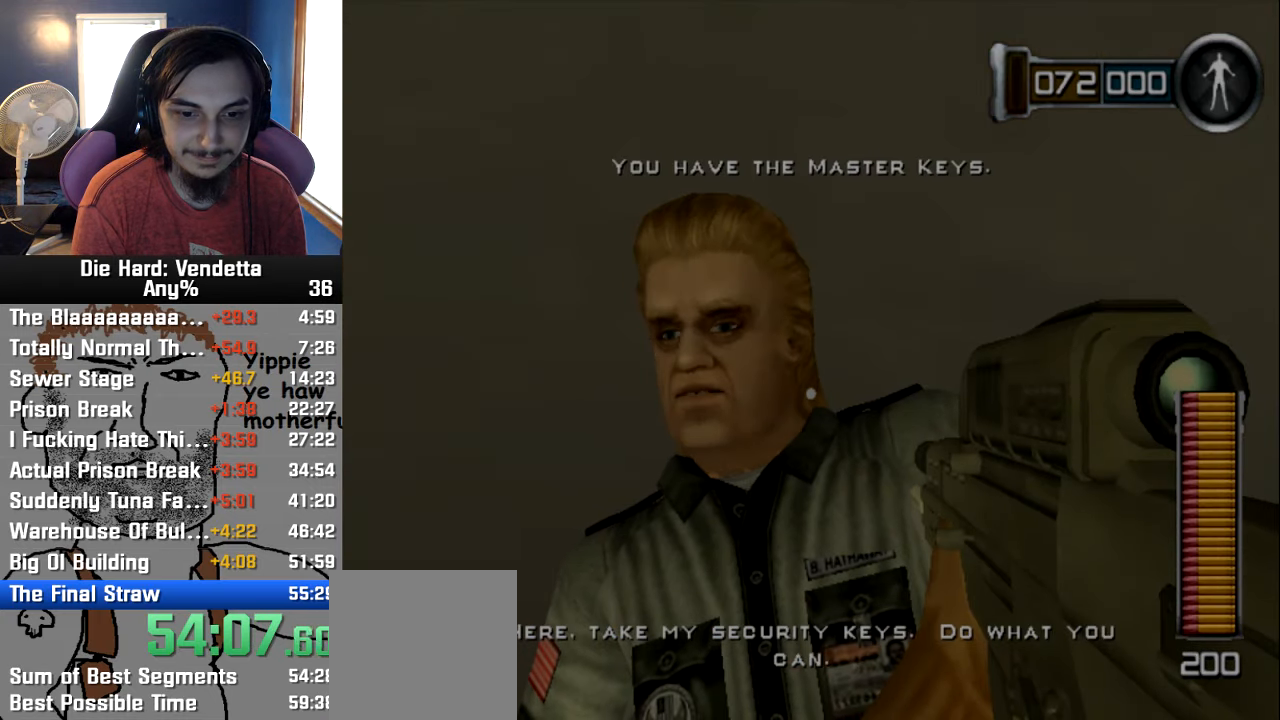
{"dt_ms": 500, "buttons": ["A"], "left_stick": "center", "right_stick": "center", "events": [[17, "A", "down"], [100, "A", "up"], [167, "A", "down"], [234, "A", "up"], [300, "A", "down"], [400, "A", "up"], [484, "A", "down"]]}
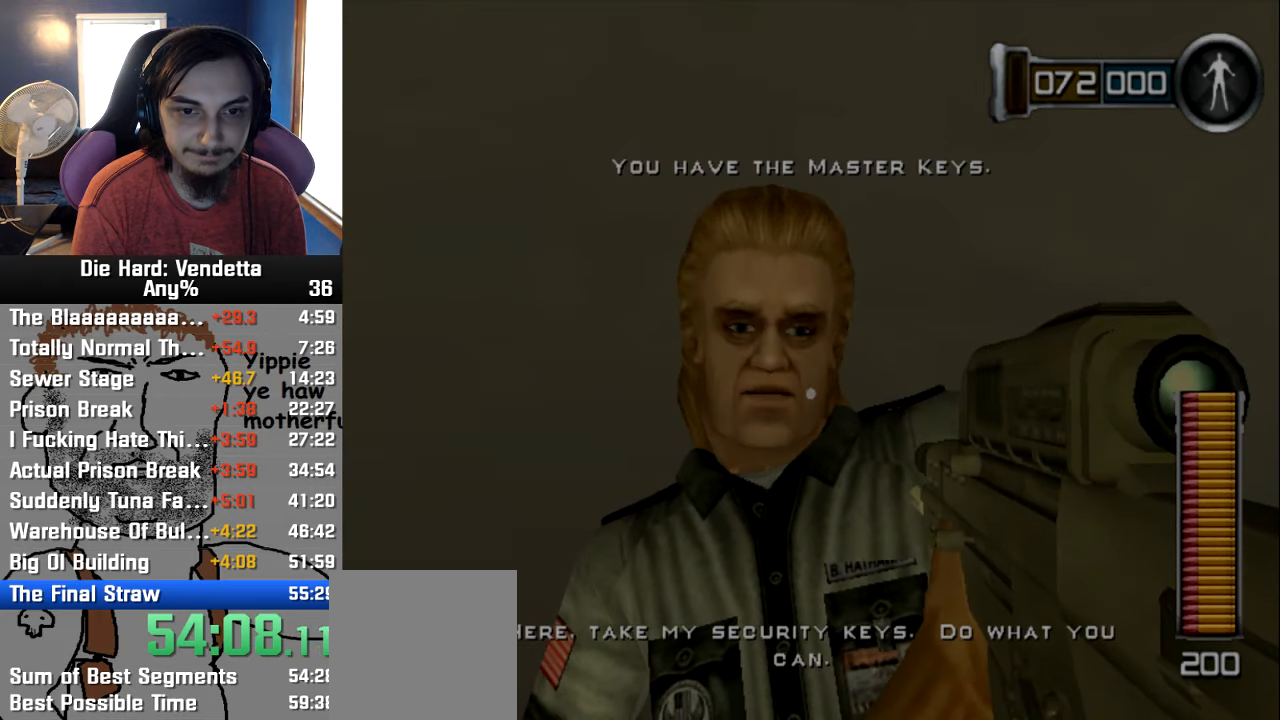
{"dt_ms": 500, "buttons": ["A"], "left_stick": "center", "right_stick": "center", "events": [[50, "A", "up"], [134, "A", "down"], [217, "A", "up"], [284, "A", "down"], [367, "A", "up"], [417, "A", "down"]]}
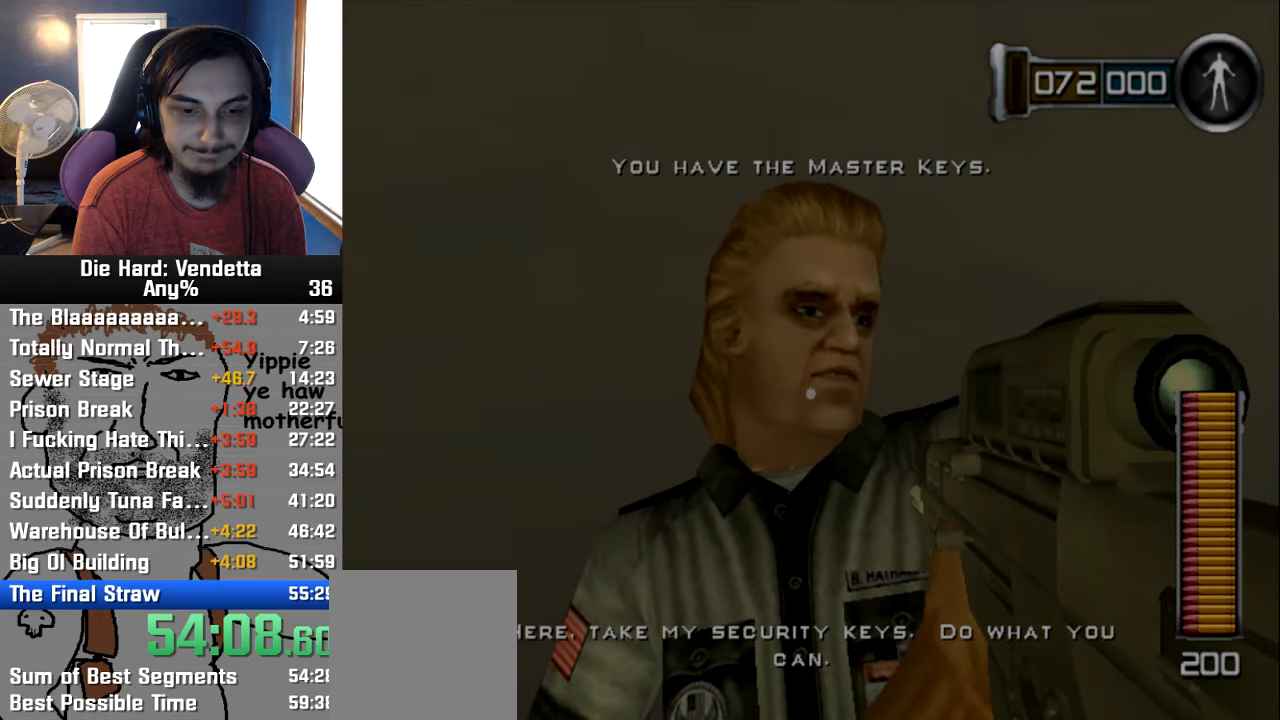
{"dt_ms": 500, "buttons": ["A"], "left_stick": "center", "right_stick": "center", "events": [[17, "A", "up"], [67, "A", "down"], [200, "A", "up"], [267, "A", "down"], [367, "A", "up"], [434, "A", "down"]]}
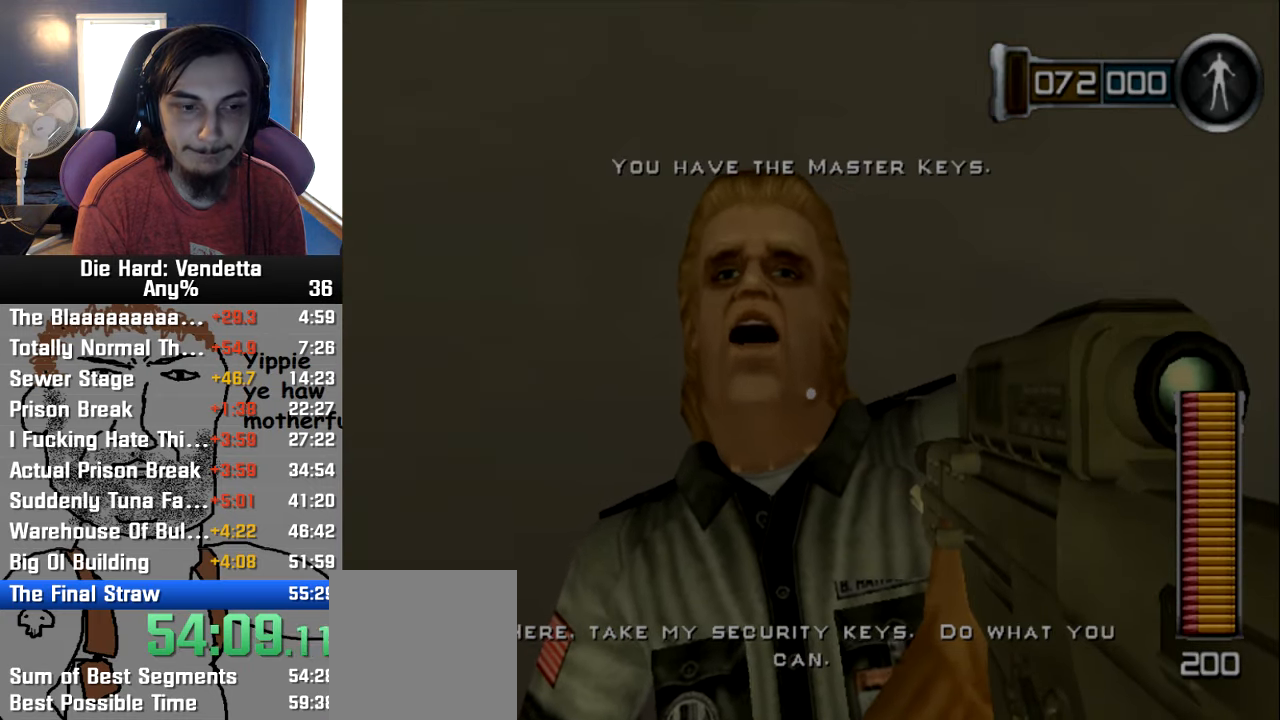
{"dt_ms": 500, "buttons": [], "left_stick": "center", "right_stick": "center", "events": [[17, "A", "up"], [84, "A", "down"], [333, "A", "up"], [400, "A", "down"], [483, "A", "up"]]}
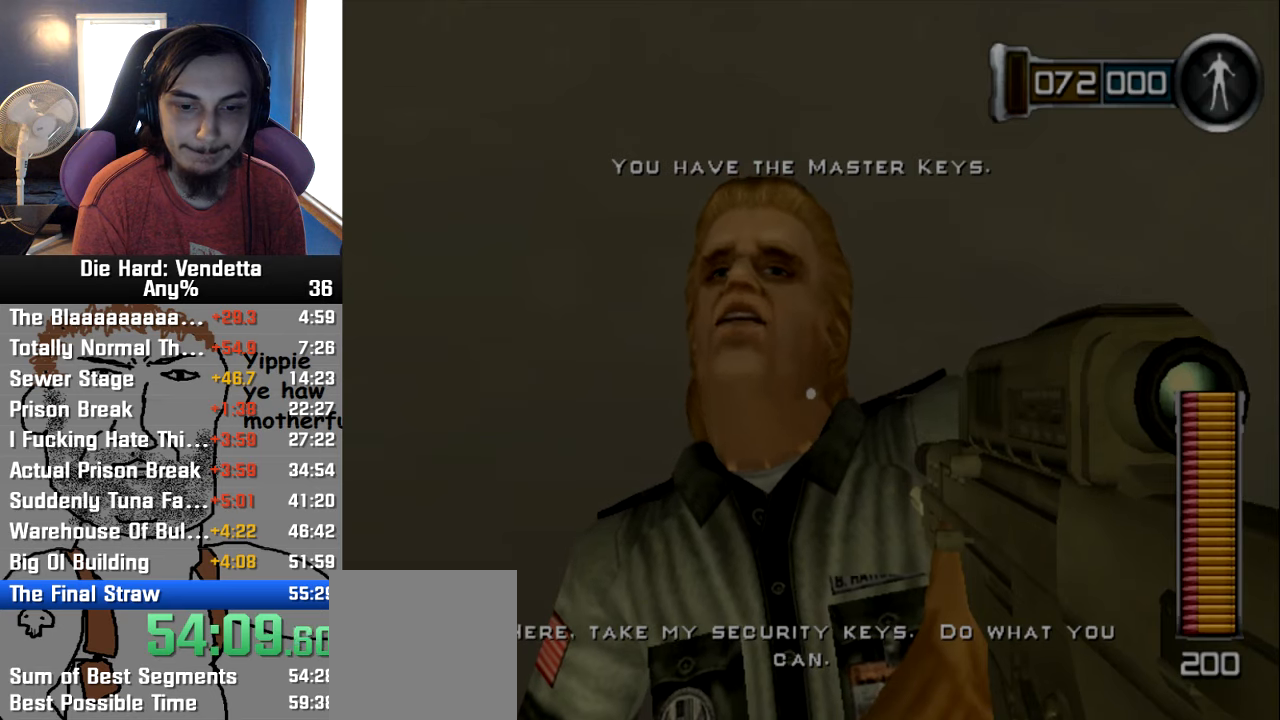
{"dt_ms": 500, "buttons": [], "left_stick": "center", "right_stick": "center", "events": [[66, "A", "down"], [166, "A", "up"], [250, "A", "down"], [350, "A", "up"], [400, "A", "down"], [500, "A", "up"]]}
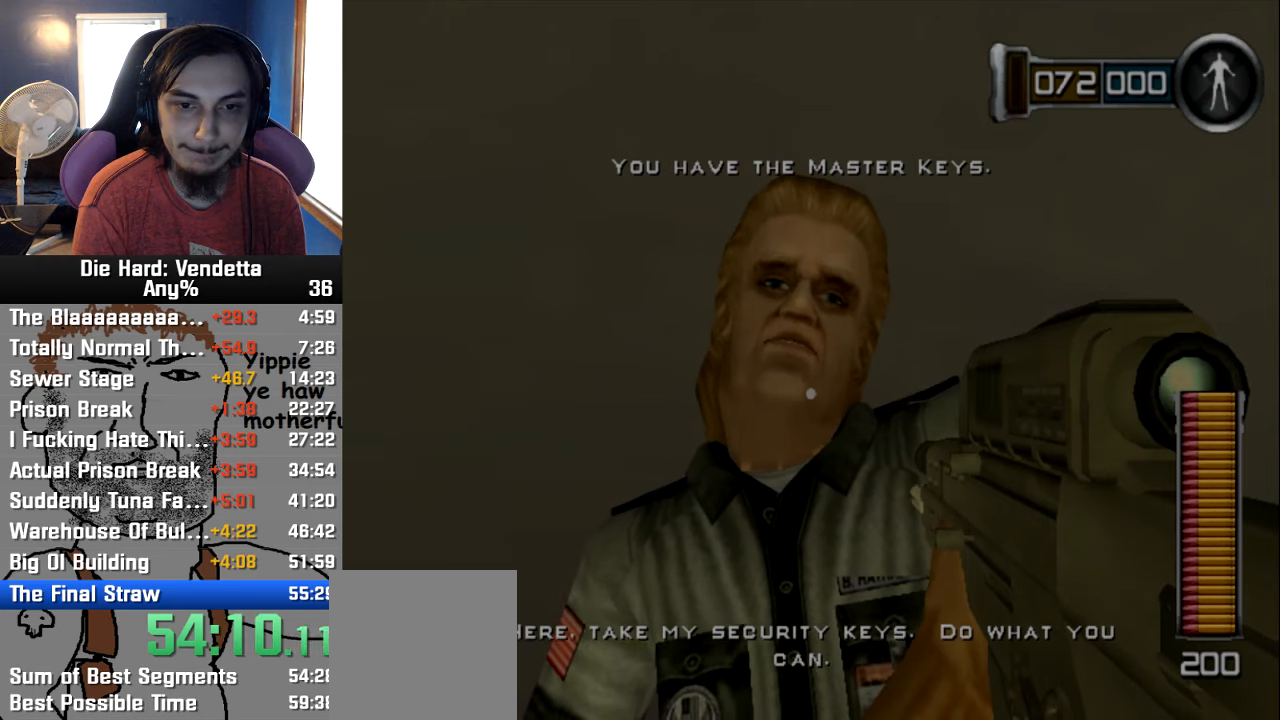
{"dt_ms": 500, "buttons": ["A"], "left_stick": "center", "right_stick": "center", "events": [[83, "A", "down"], [166, "A", "up"], [250, "A", "down"], [350, "A", "up"], [433, "A", "down"]]}
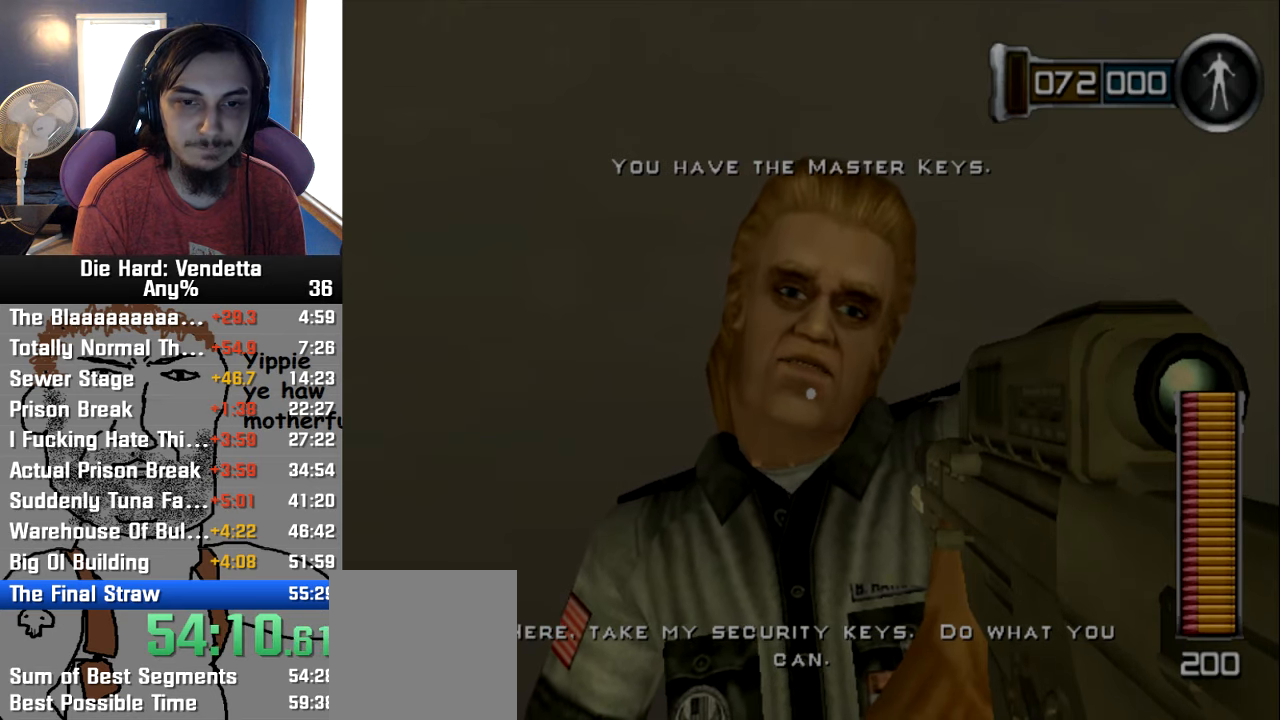
{"dt_ms": 500, "buttons": [], "left_stick": "center", "right_stick": "center", "events": [[16, "A", "up"], [100, "A", "down"], [183, "A", "up"], [250, "A", "down"], [350, "A", "up"], [416, "A", "down"], [500, "A", "up"]]}
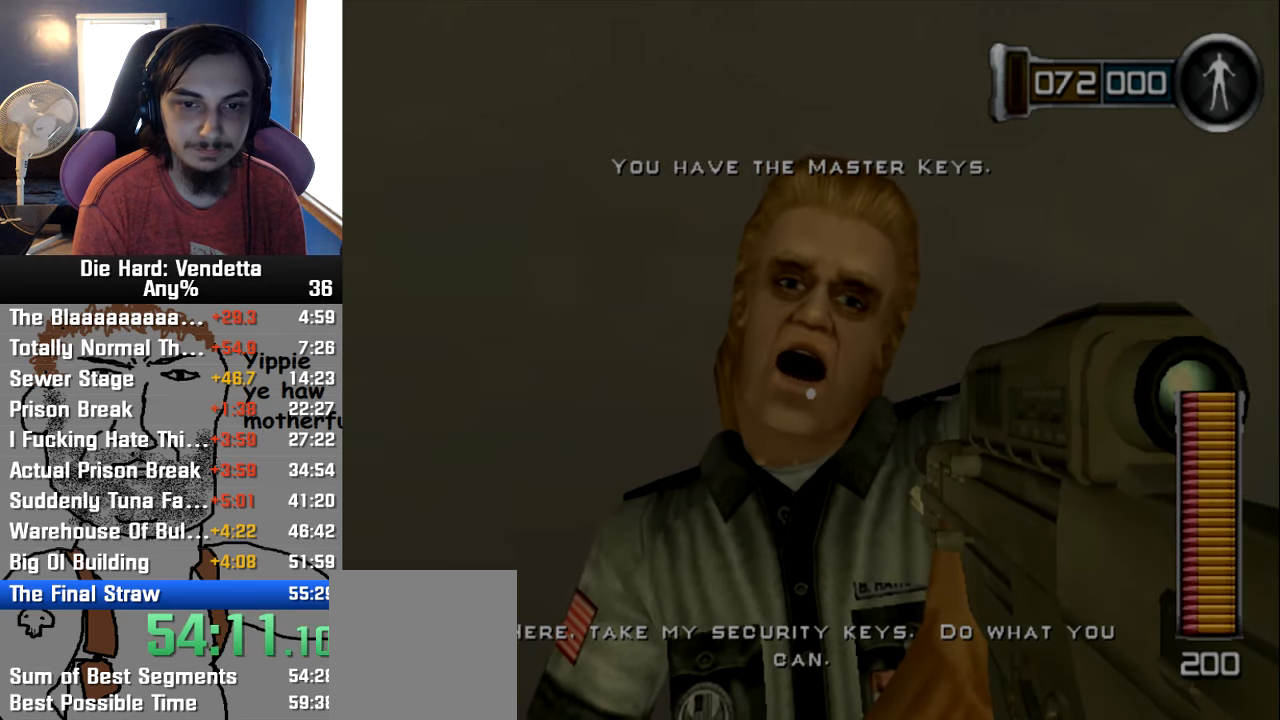
{"dt_ms": 500, "buttons": [], "left_stick": "center", "right_stick": "center", "events": [[66, "A", "down"], [150, "A", "up"], [233, "A", "down"], [316, "A", "up"], [383, "A", "down"], [466, "A", "up"]]}
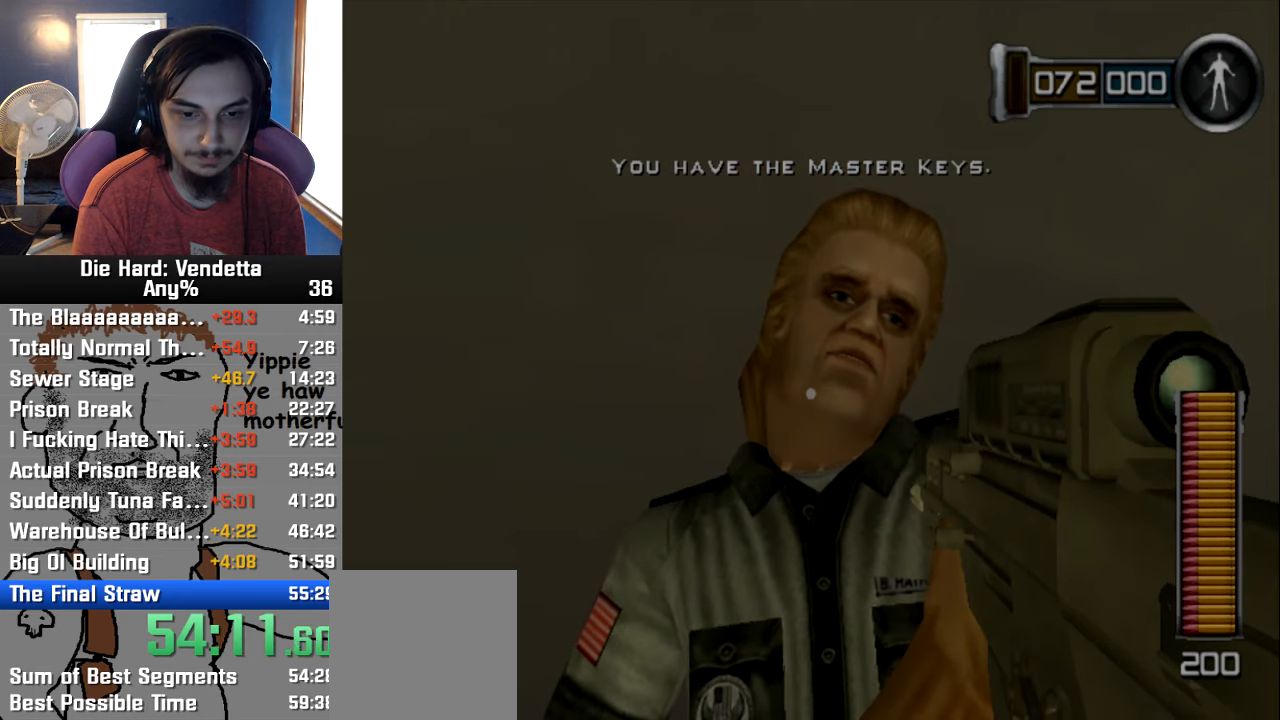
{"dt_ms": 500, "buttons": ["A"], "left_stick": "center", "right_stick": "center", "events": [[33, "A", "down"], [116, "A", "up"], [183, "A", "down"], [250, "A", "up"], [316, "A", "down"], [400, "A", "up"], [483, "A", "down"]]}